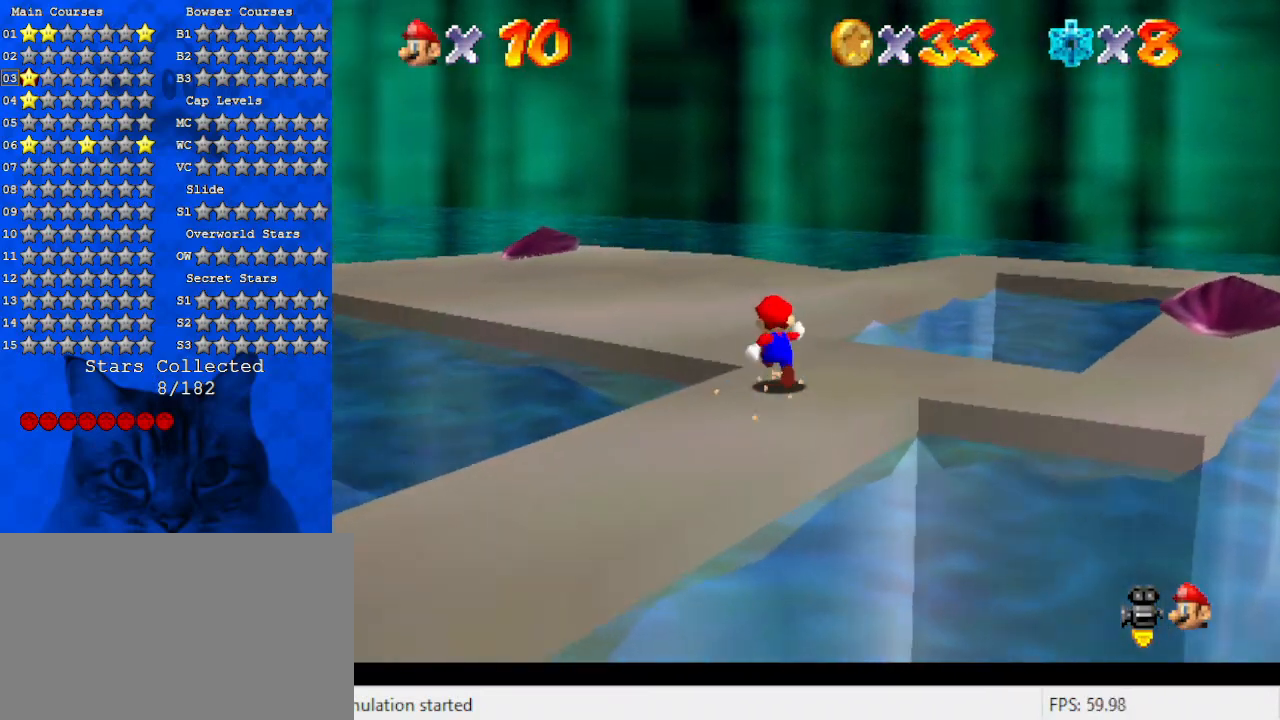
Gameplay with keyboard; each line is a JSON object with the keys held at the frame after it. "events" lists presses ("down") and releases ("up") of "a", "c", "ctrl", "d", "down", "left", "return", "right", "s", "shift", "up", "w", "x" and "y" between this image and that frame as [ms after this image, input, new state], when the widget could be followed in between. No other keys are recorded. Mouse input is not recorded.
{"keys": ["up"], "events": [[33, "d", "up"], [133, "d", "down"], [267, "d", "up"], [367, "d", "down"], [500, "d", "up"]]}
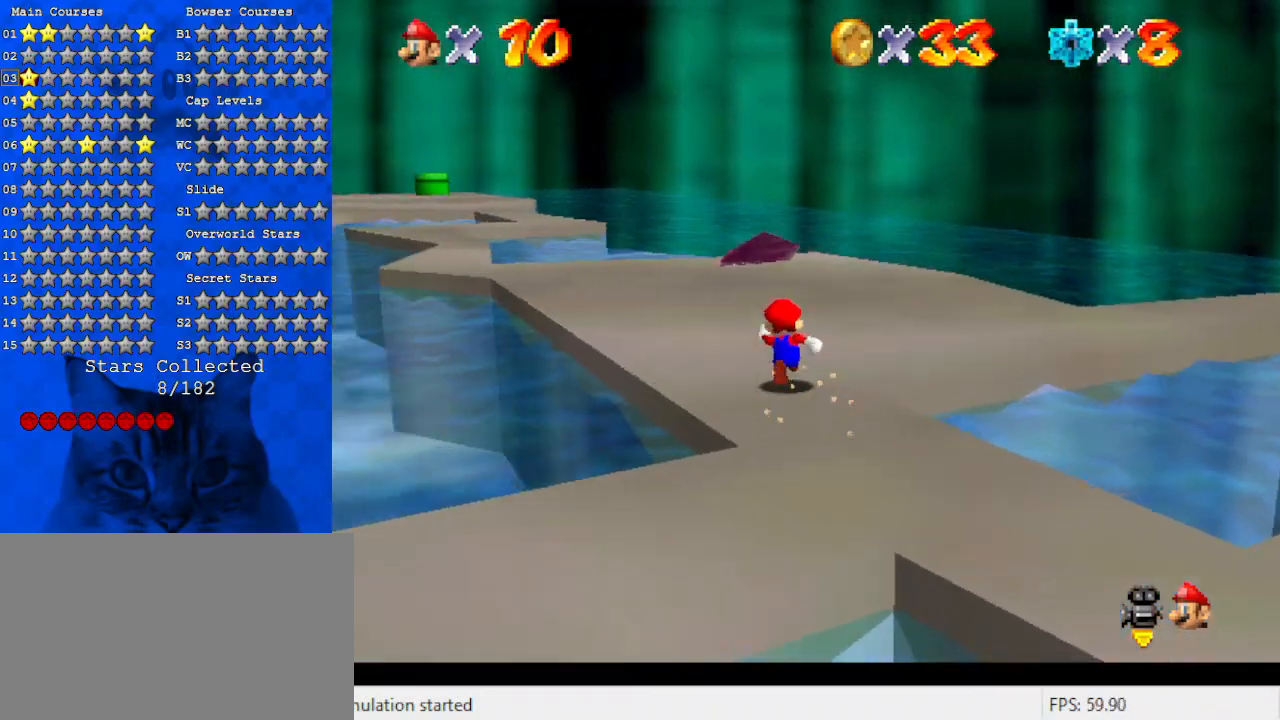
{"keys": ["ctrl", "up"], "events": [[100, "d", "down"], [100, "left", "down"], [300, "left", "up"], [333, "d", "up"], [433, "ctrl", "down"]]}
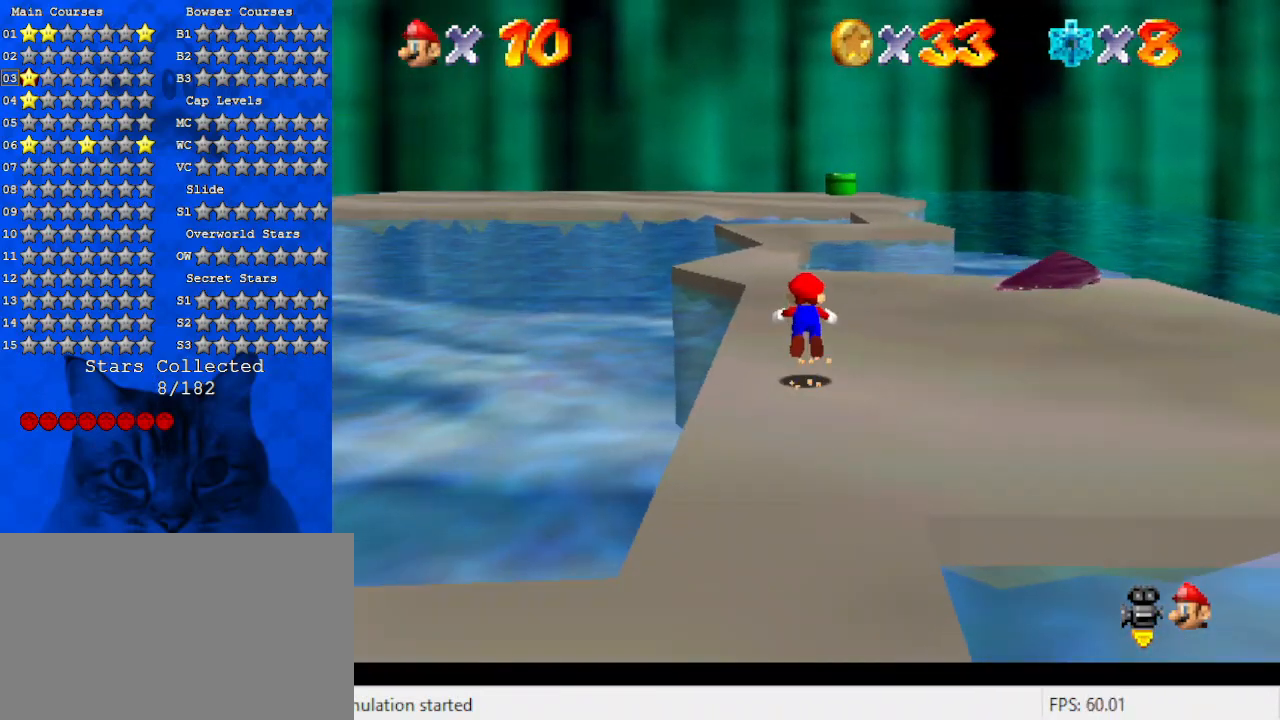
{"keys": ["shift", "up"], "events": [[133, "ctrl", "up"], [300, "shift", "down"], [367, "ctrl", "down"], [500, "ctrl", "up"]]}
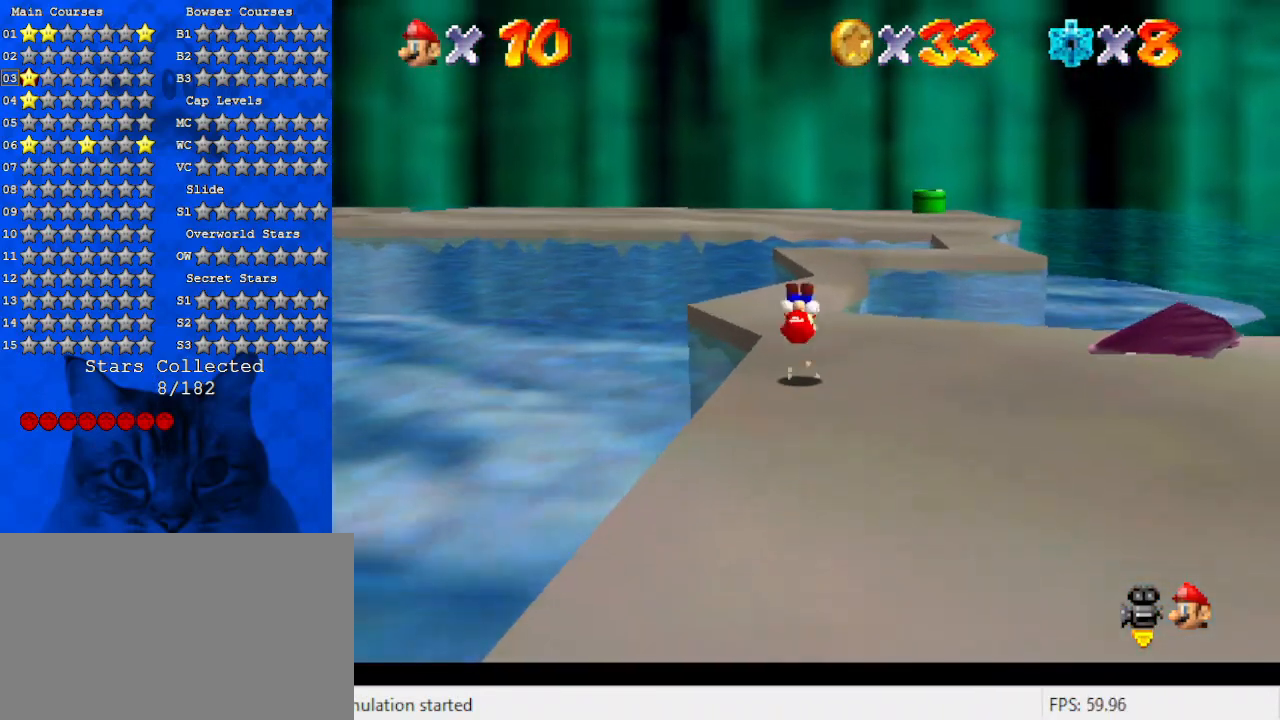
{"keys": ["ctrl", "shift", "up"], "events": [[33, "left", "down"], [233, "left", "up"], [367, "ctrl", "down"]]}
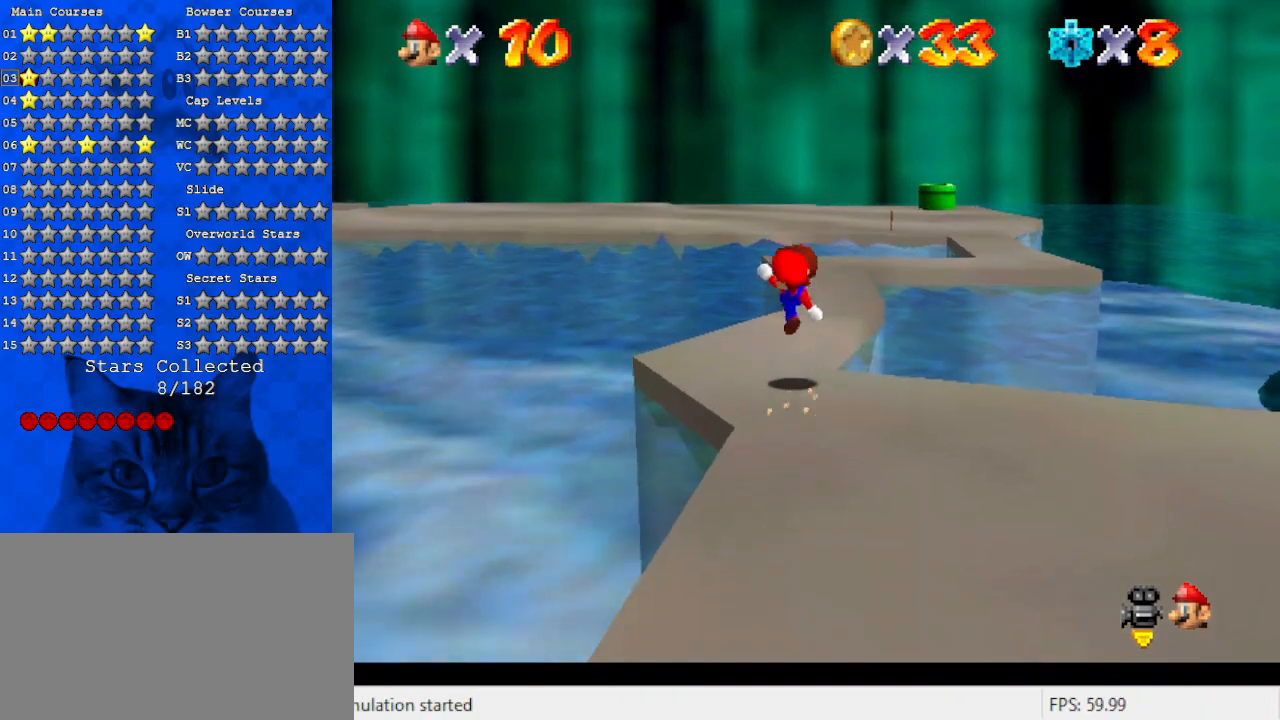
{"keys": ["right", "up"], "events": [[67, "ctrl", "up"], [67, "shift", "up"], [367, "right", "down"]]}
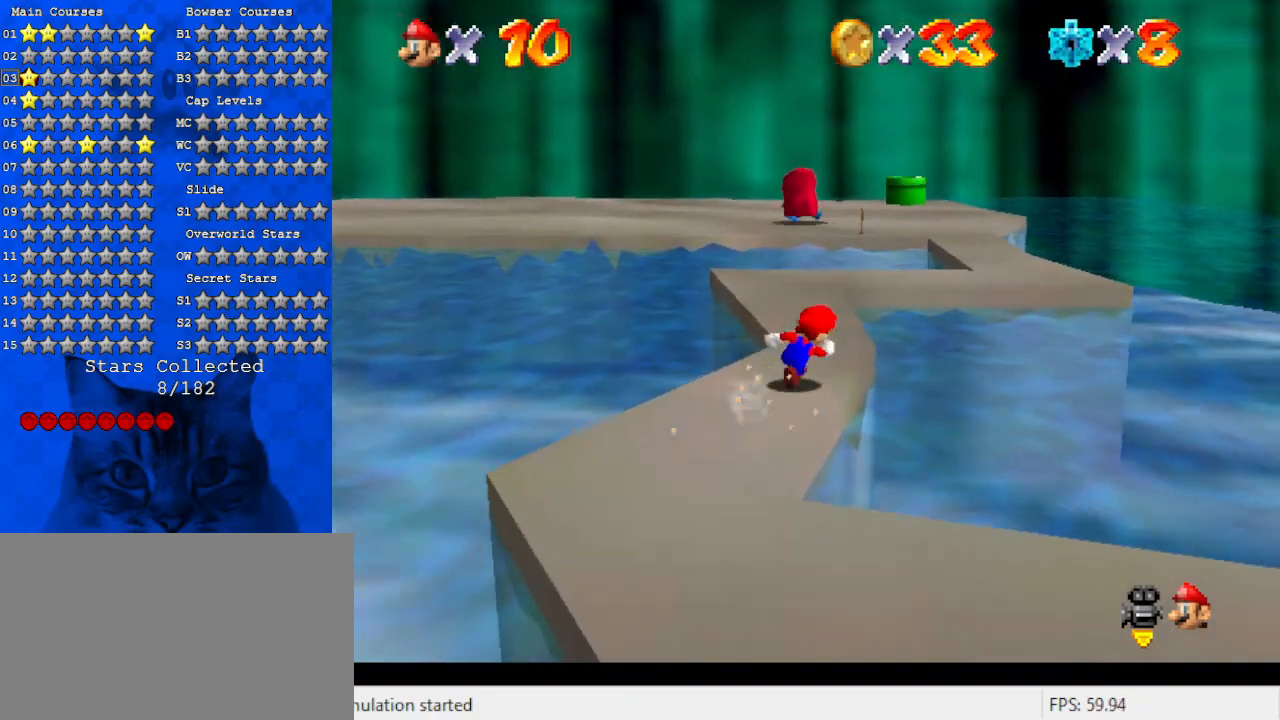
{"keys": ["up"], "events": [[67, "right", "up"], [400, "left", "down"], [500, "left", "up"]]}
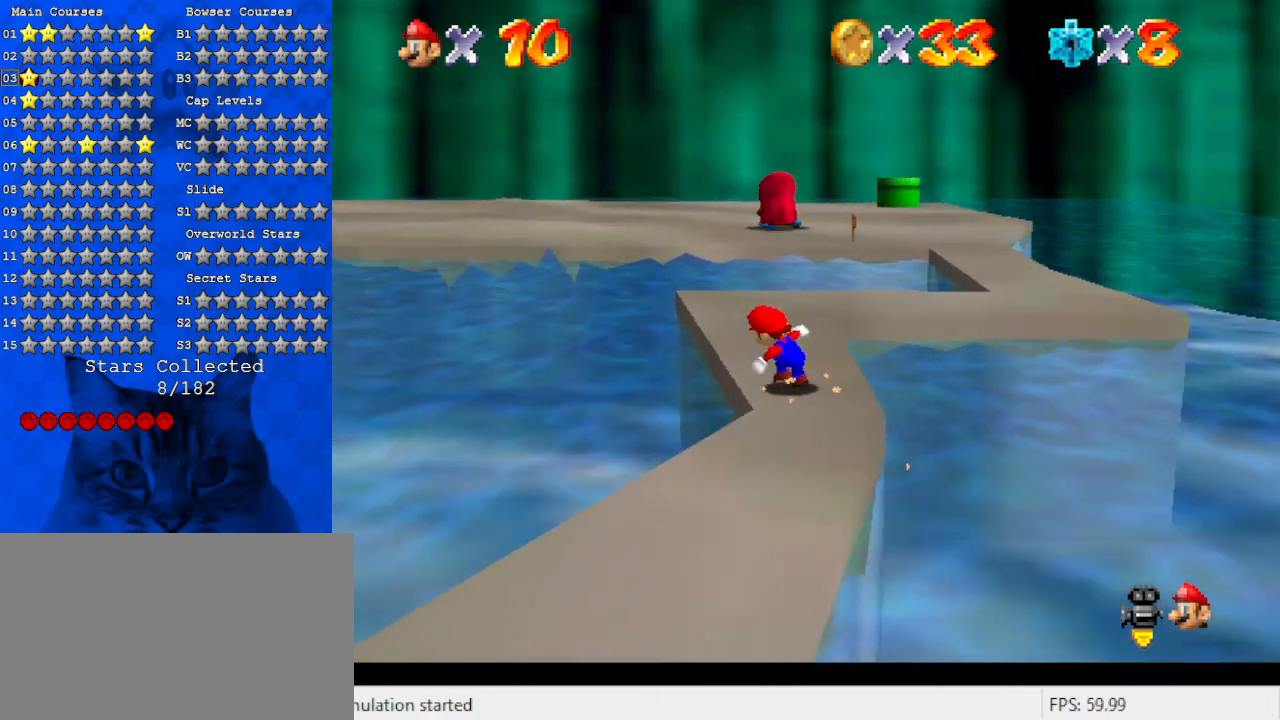
{"keys": ["up"], "events": [[167, "left", "down"], [267, "left", "up"]]}
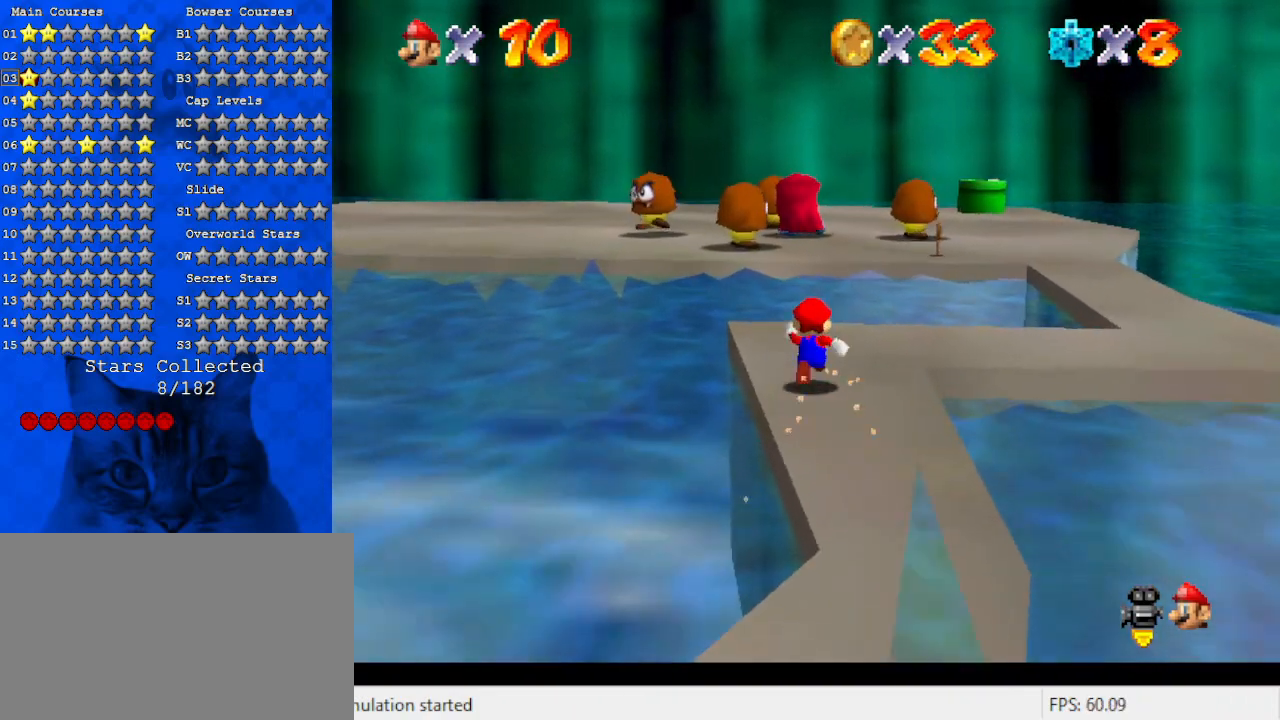
{"keys": ["d", "right", "up"], "events": [[100, "right", "down"], [267, "up", "up"], [467, "d", "down"], [500, "up", "down"]]}
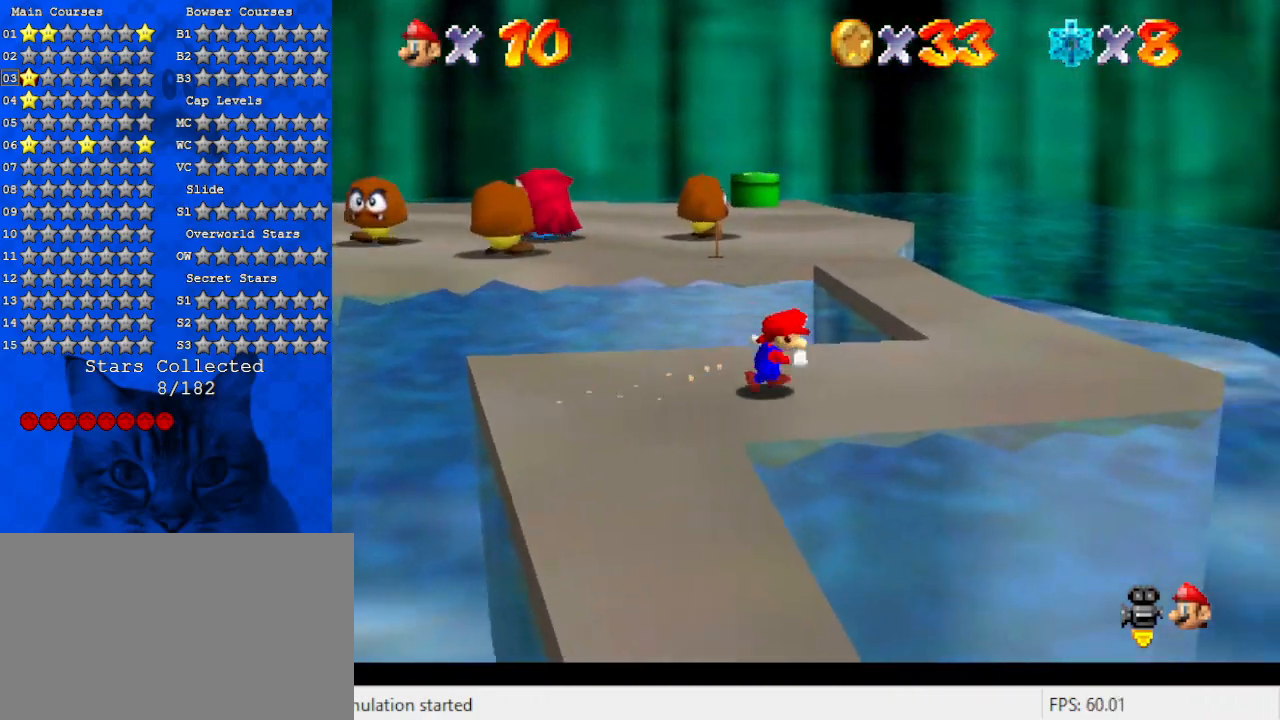
{"keys": ["right"], "events": [[100, "d", "up"], [200, "d", "down"], [233, "up", "up"], [367, "d", "up"]]}
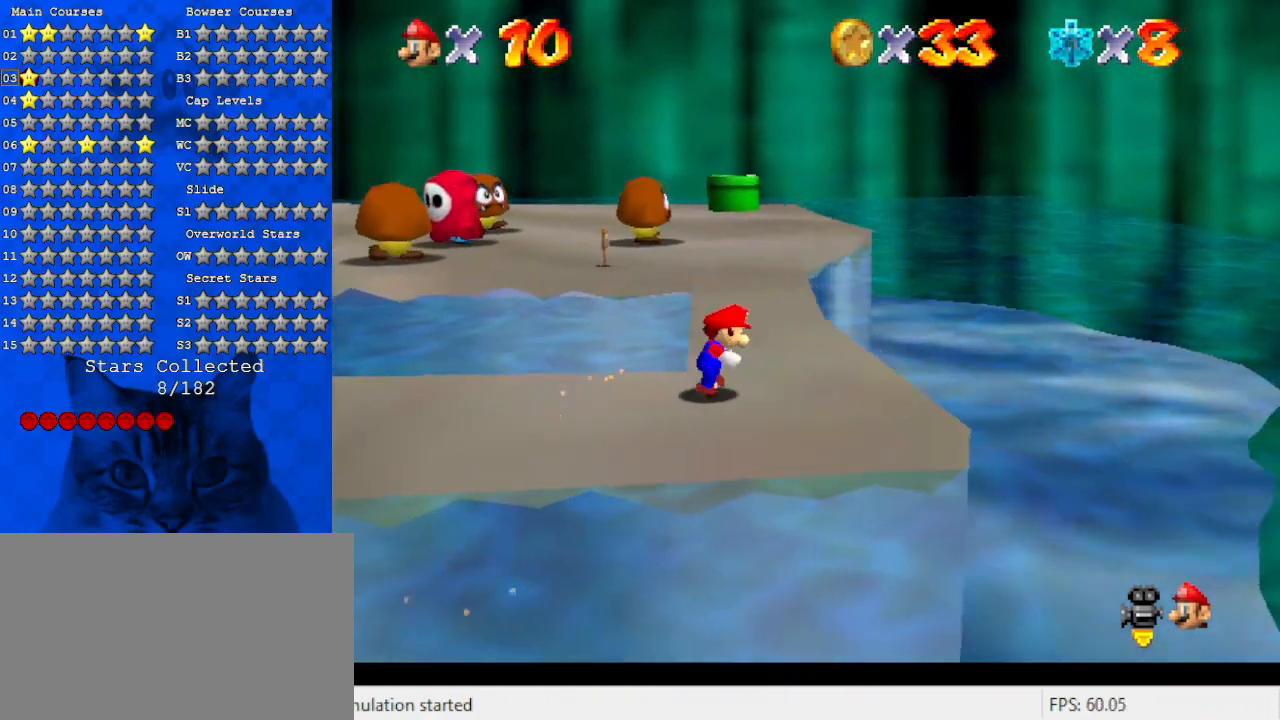
{"keys": ["right", "up"], "events": [[33, "up", "down"], [167, "right", "up"], [300, "ctrl", "down"], [433, "right", "down"], [500, "ctrl", "up"]]}
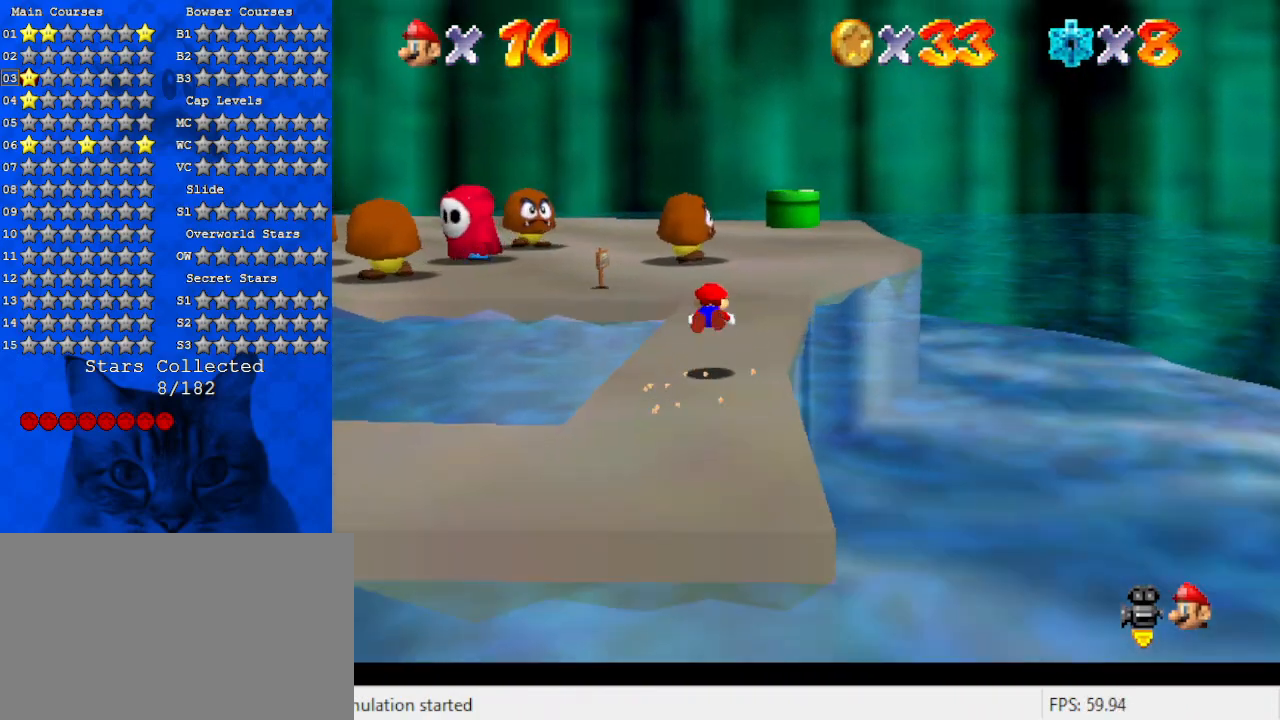
{"keys": ["up"], "events": [[67, "right", "up"], [233, "shift", "down"], [367, "shift", "up"]]}
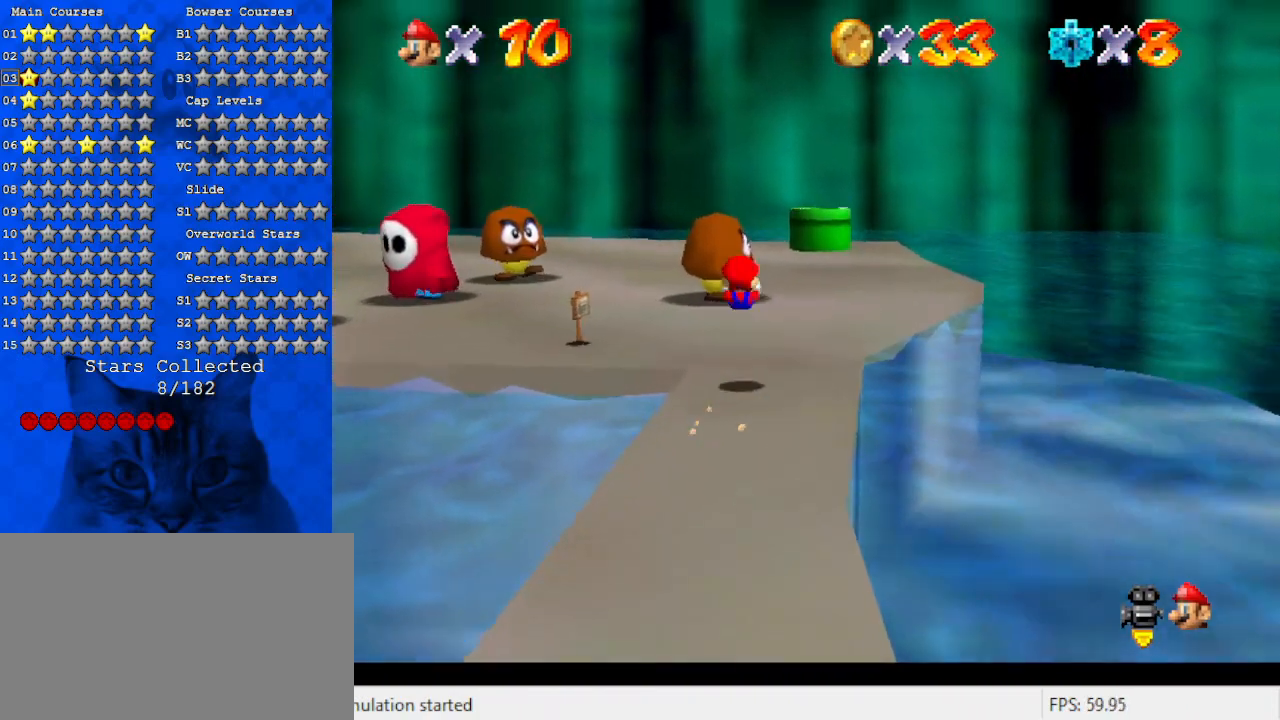
{"keys": ["up"], "events": [[100, "d", "down"], [233, "left", "down"], [267, "d", "up"], [467, "left", "up"]]}
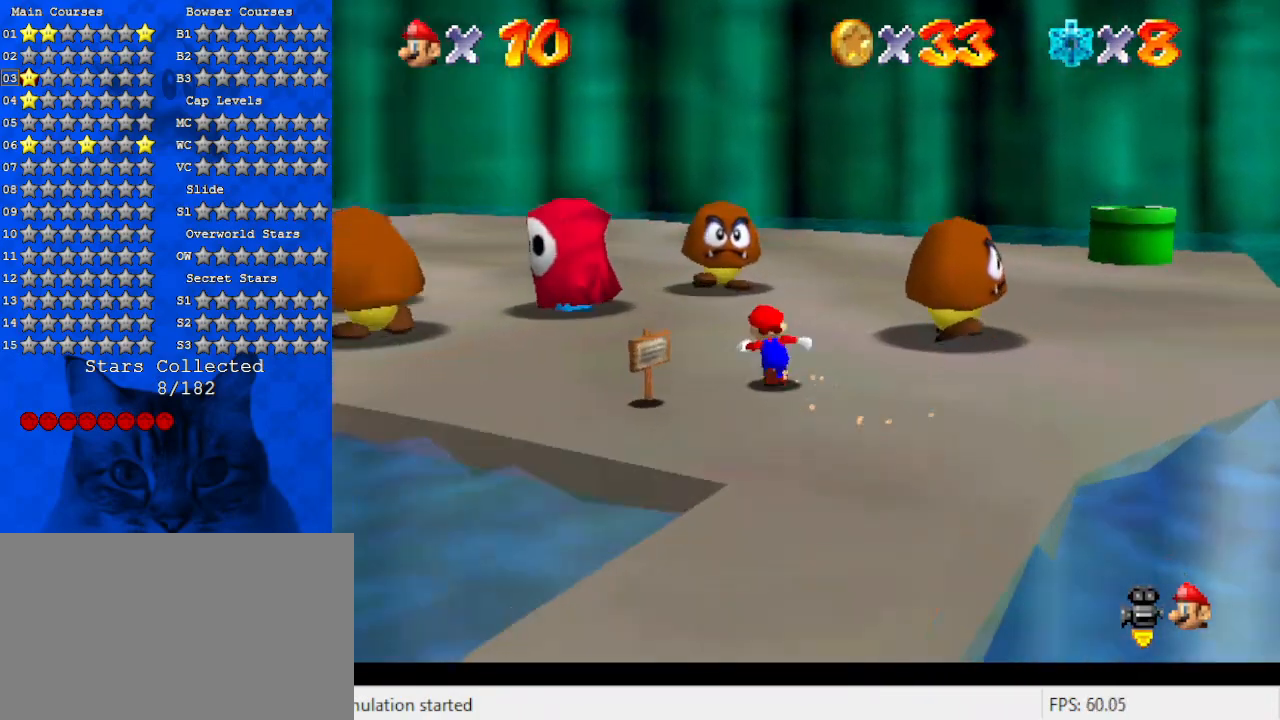
{"keys": ["right", "shift", "y"], "events": [[100, "right", "down"], [333, "up", "up"], [433, "shift", "down"], [467, "y", "down"]]}
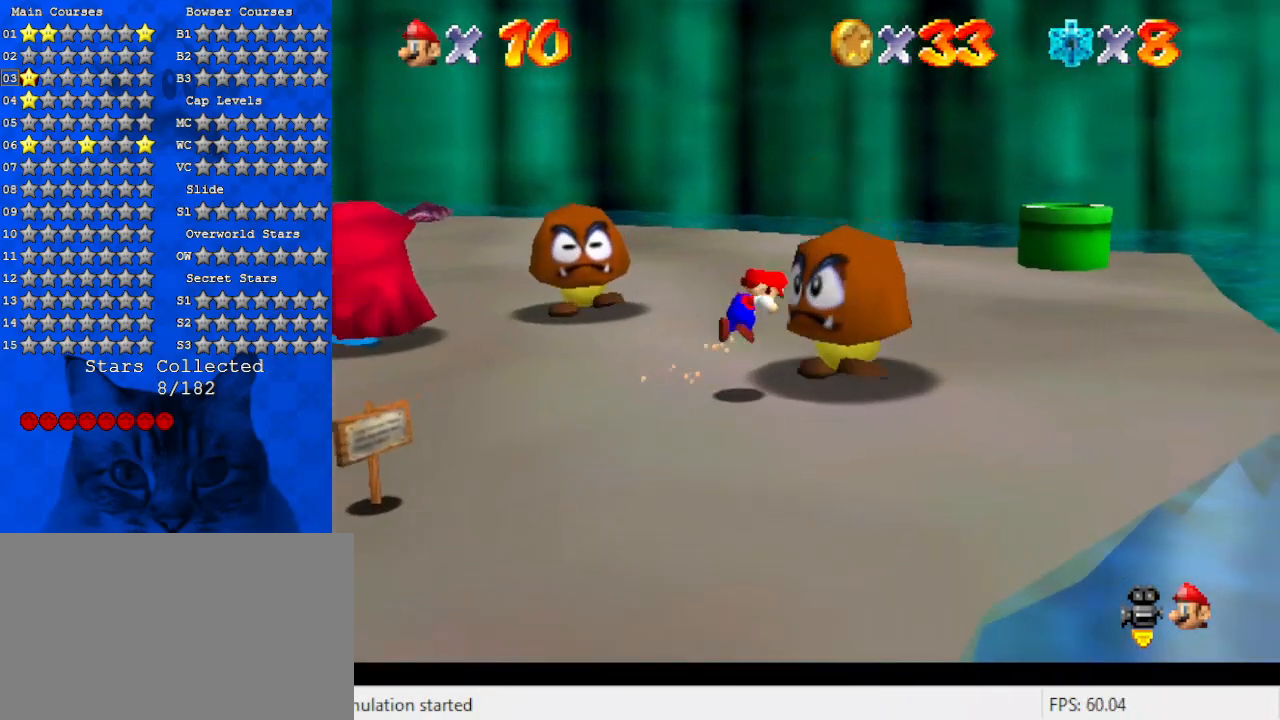
{"keys": ["d", "right"], "events": [[133, "shift", "up"], [133, "y", "up"], [267, "d", "down"], [300, "up", "down"], [400, "d", "up"], [433, "d", "down"], [433, "up", "up"]]}
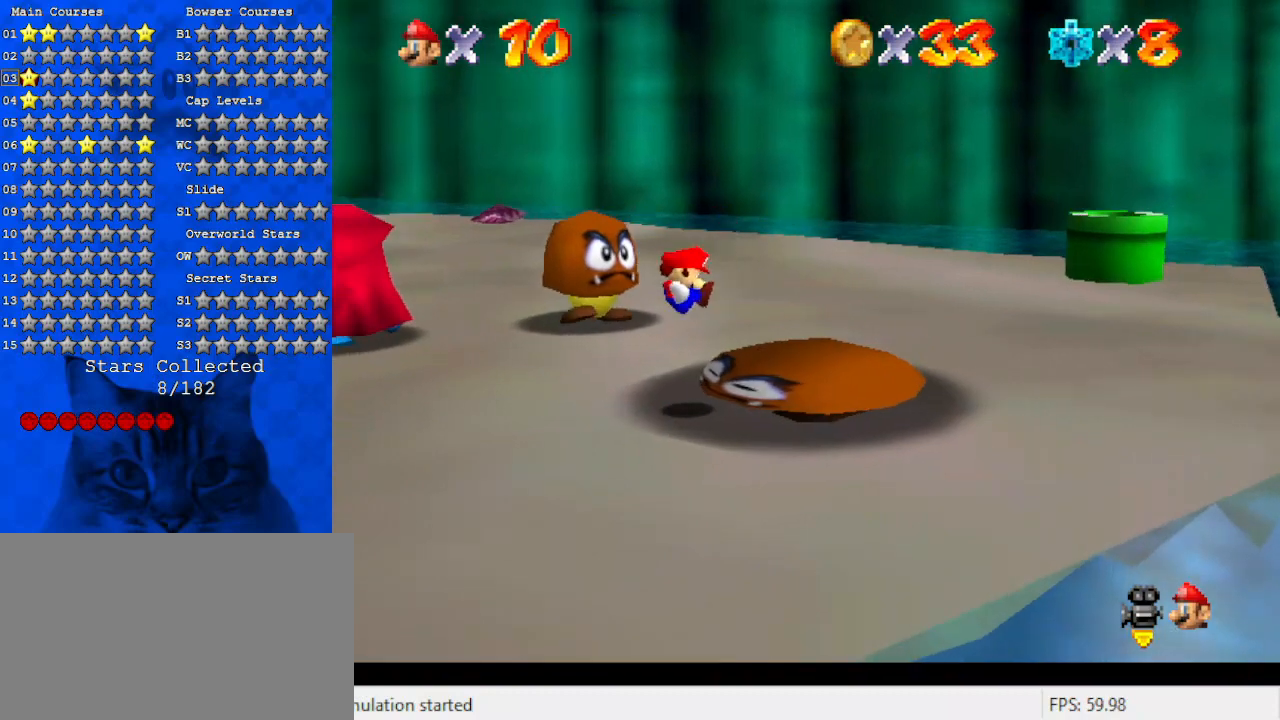
{"keys": ["d", "down", "right"], "events": [[133, "d", "up"], [133, "down", "down"], [233, "d", "down"], [400, "d", "up"], [500, "d", "down"]]}
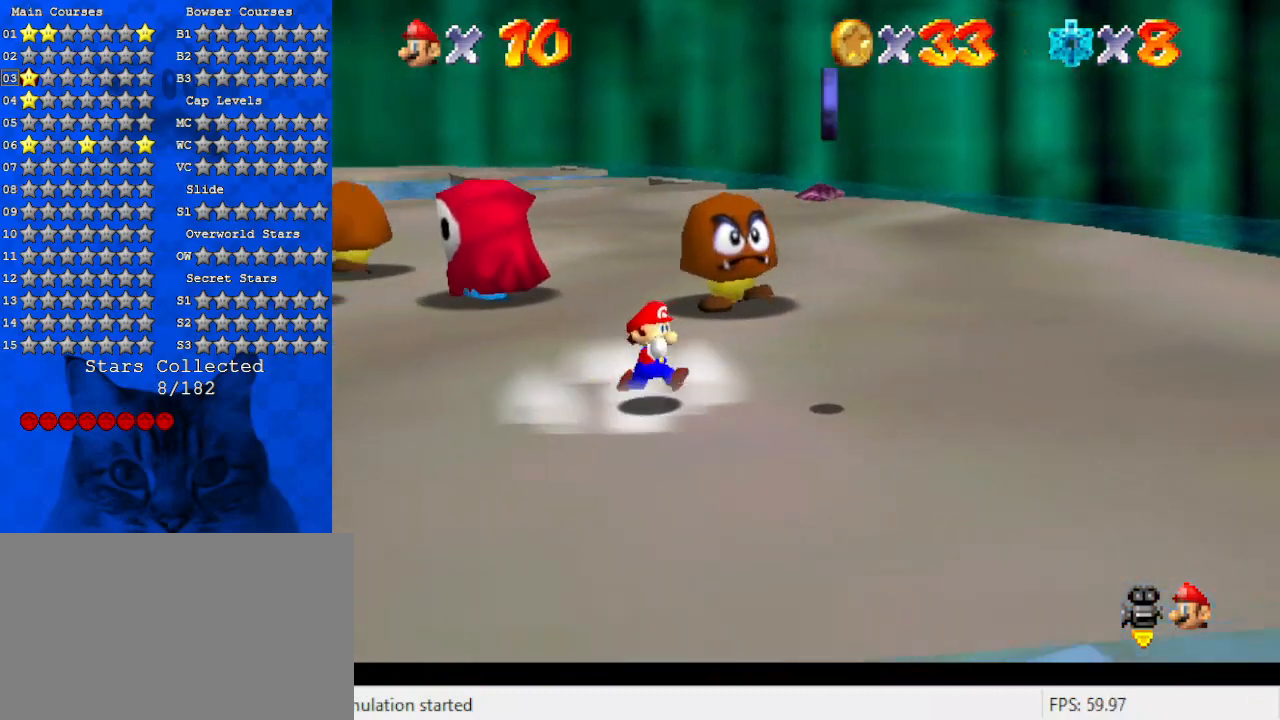
{"keys": ["d", "right", "up"], "events": [[200, "d", "up"], [200, "down", "up"], [467, "d", "down"], [467, "up", "down"]]}
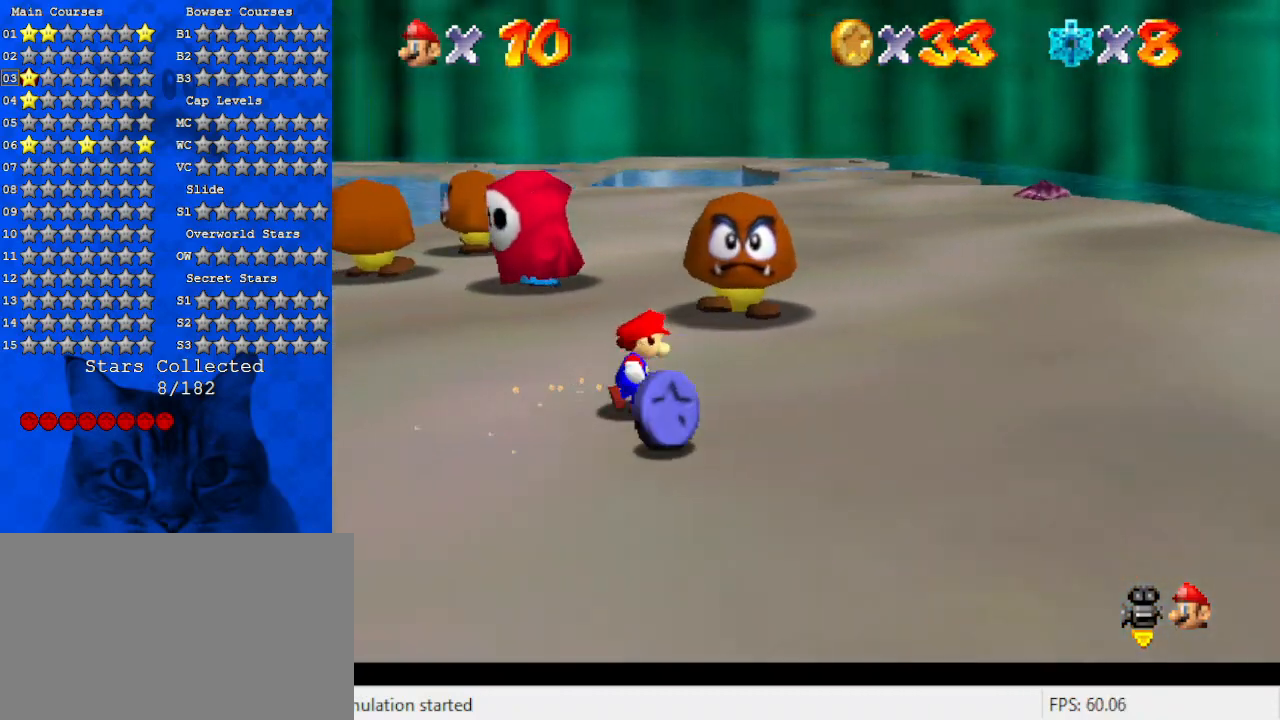
{"keys": [], "events": [[67, "right", "up"], [167, "d", "up"], [500, "up", "up"]]}
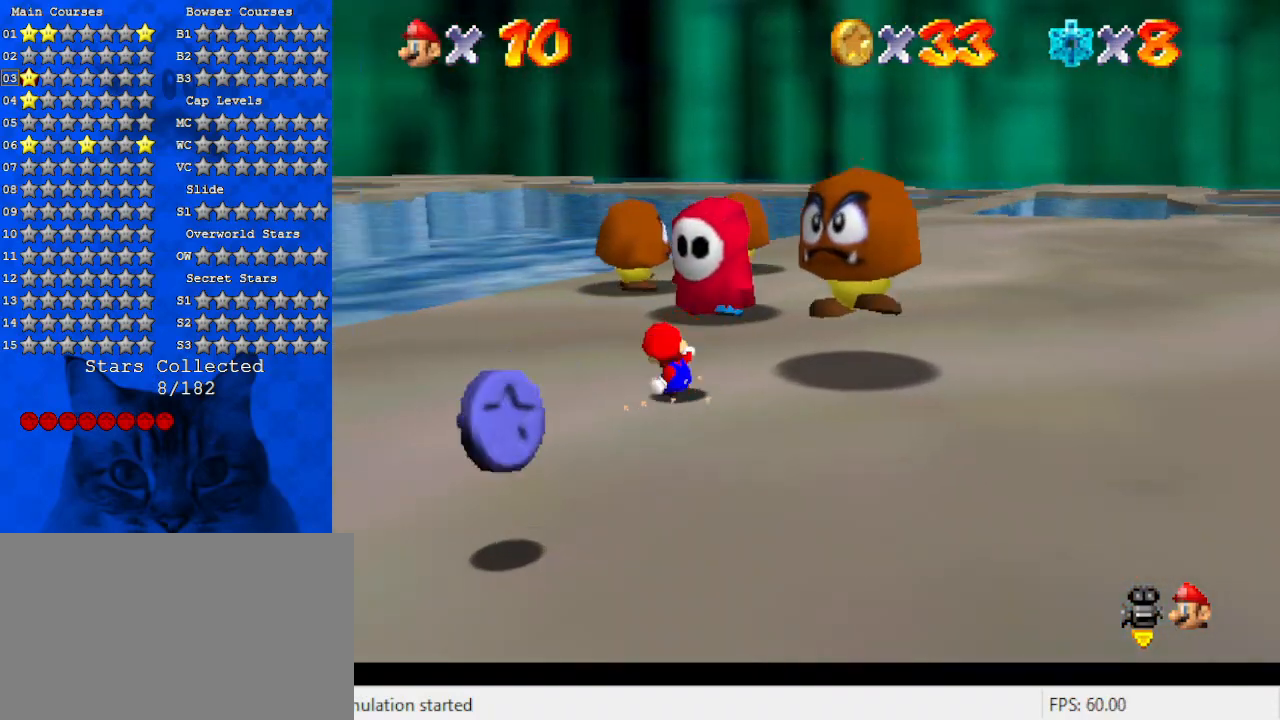
{"keys": [], "events": [[33, "shift", "down"], [33, "y", "down"], [67, "right", "down"], [233, "shift", "up"], [233, "y", "up"], [300, "right", "up"]]}
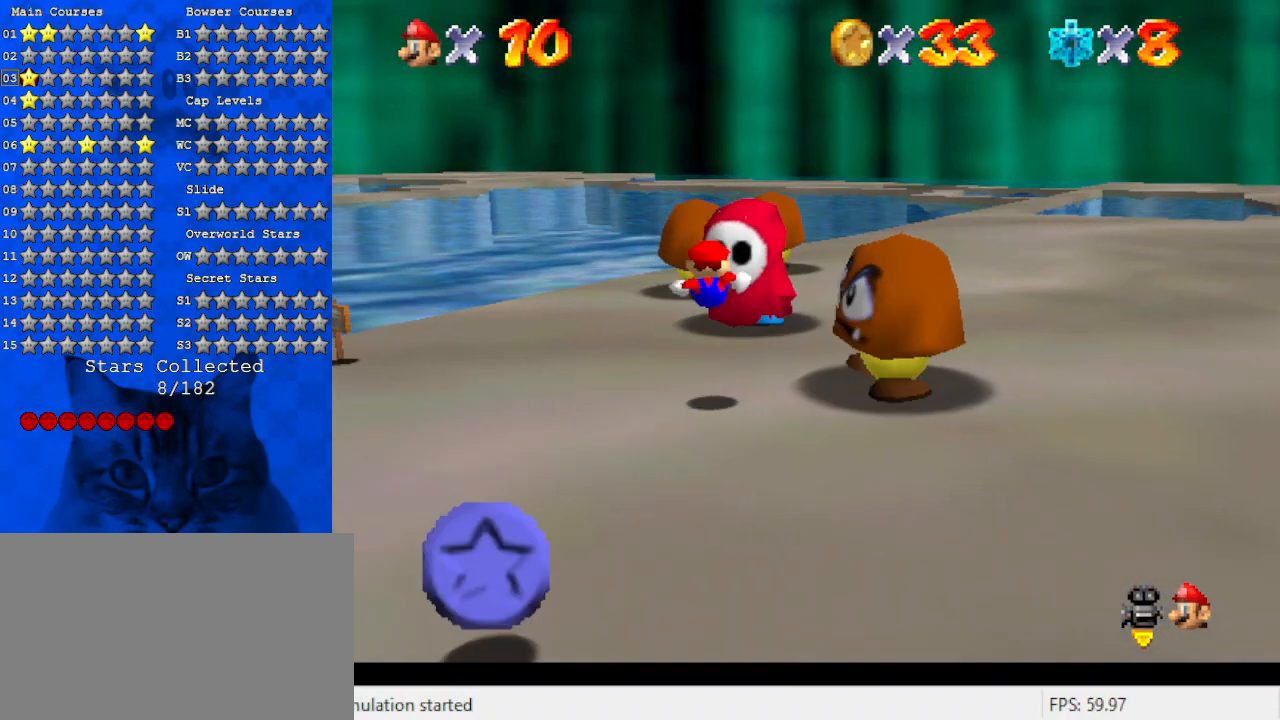
{"keys": ["down", "left"], "events": [[100, "left", "down"], [367, "down", "down"]]}
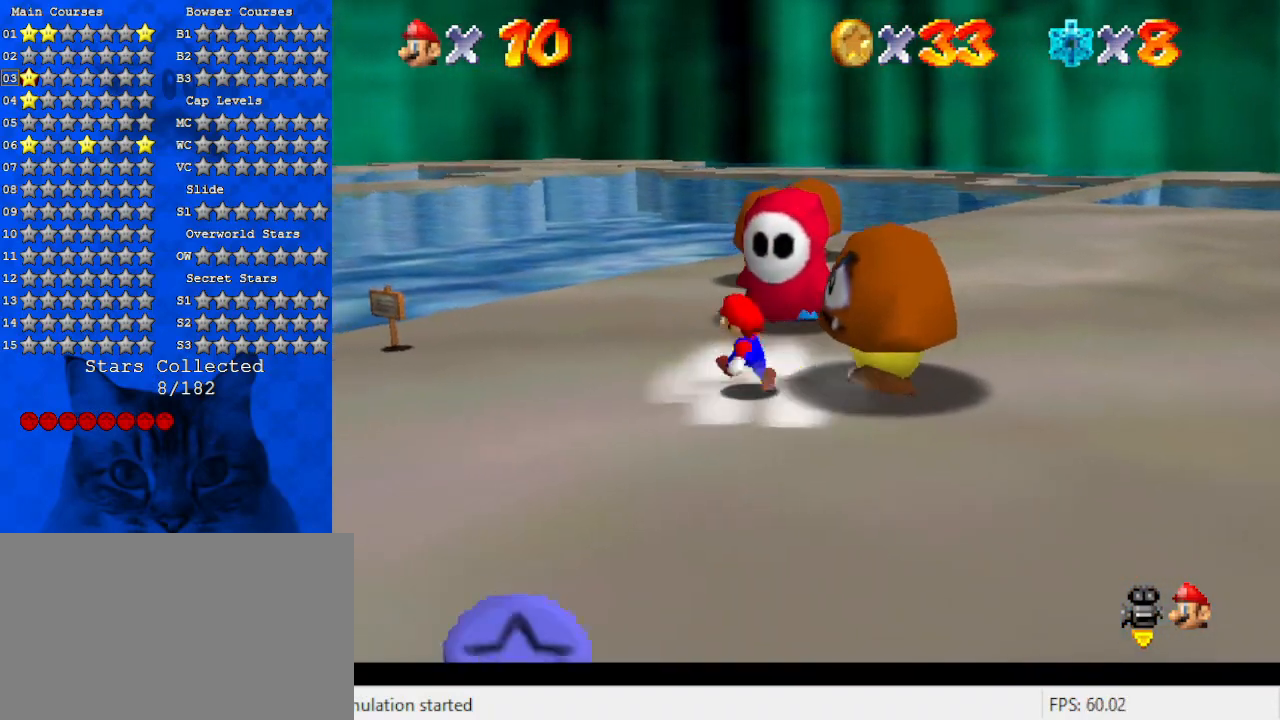
{"keys": ["down"], "events": [[400, "left", "up"]]}
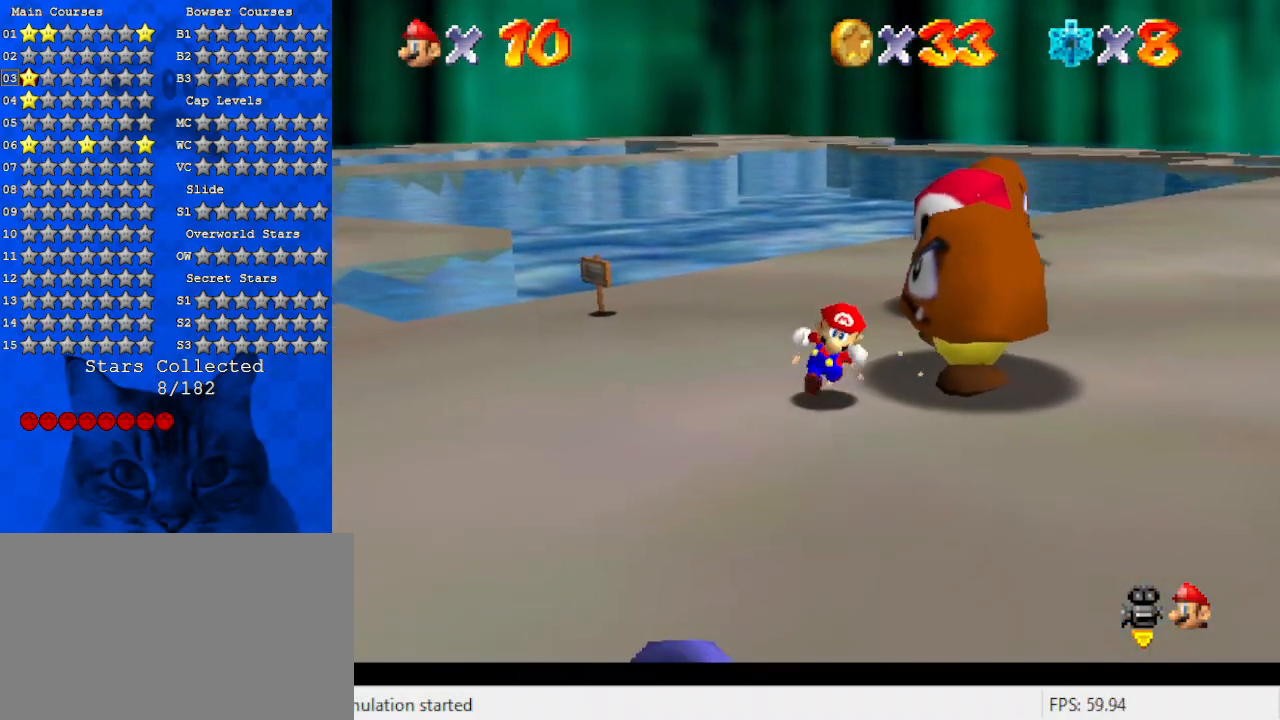
{"keys": ["down", "left"], "events": [[300, "left", "down"]]}
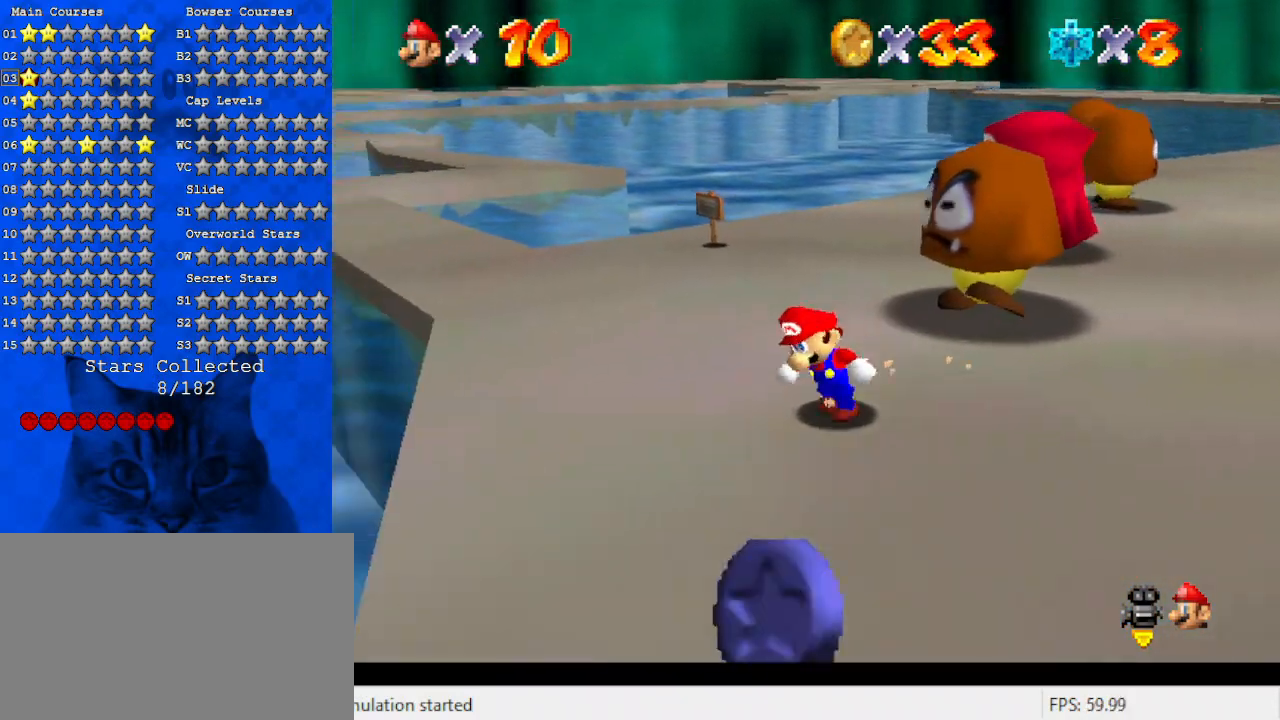
{"keys": ["a", "right", "up"], "events": [[33, "left", "up"], [333, "right", "down"], [367, "down", "up"], [467, "a", "down"], [500, "up", "down"]]}
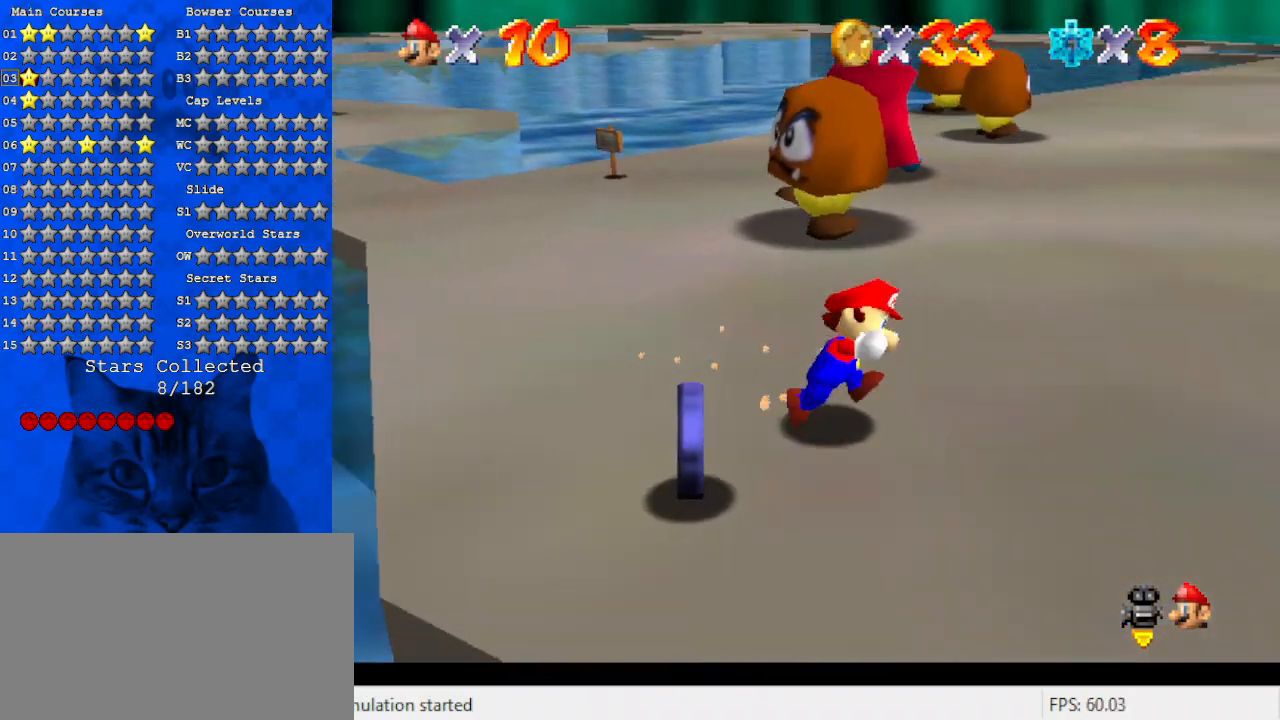
{"keys": ["down", "left"], "events": [[100, "a", "up"], [100, "right", "up"], [200, "a", "down"], [233, "left", "down"], [300, "up", "up"], [367, "a", "up"], [433, "down", "down"]]}
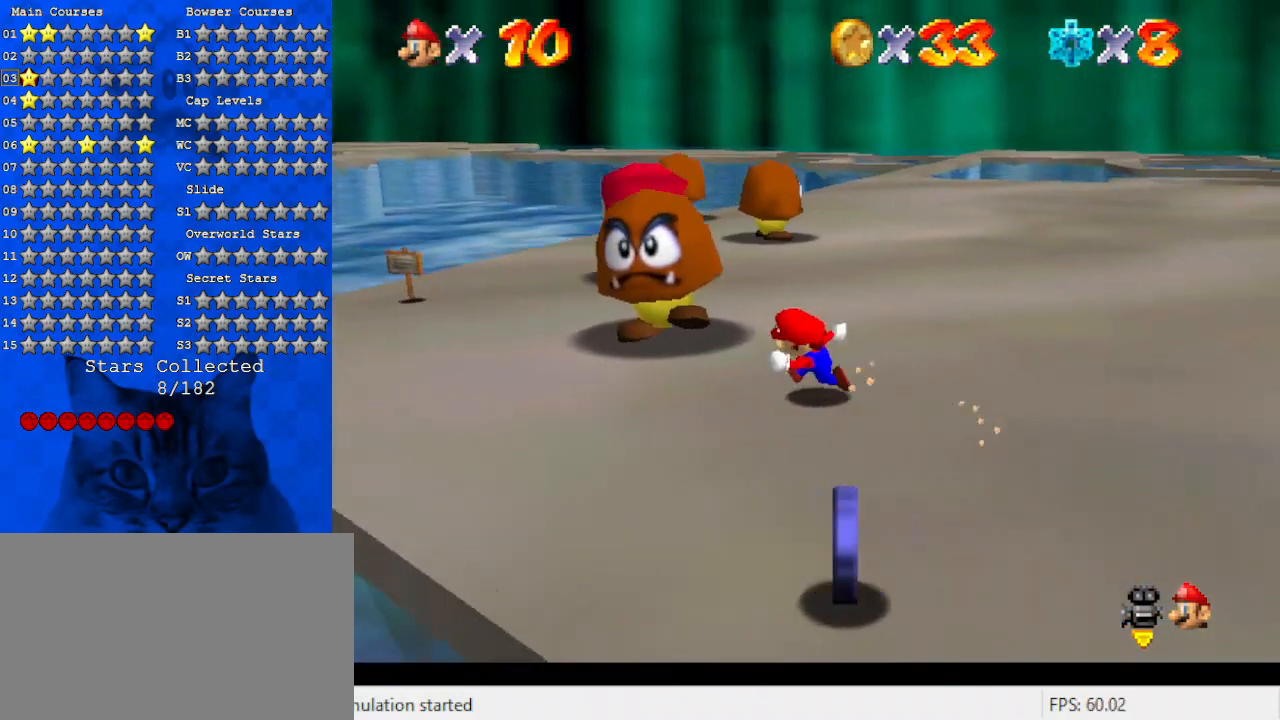
{"keys": ["down", "right"], "events": [[67, "left", "up"], [433, "right", "down"]]}
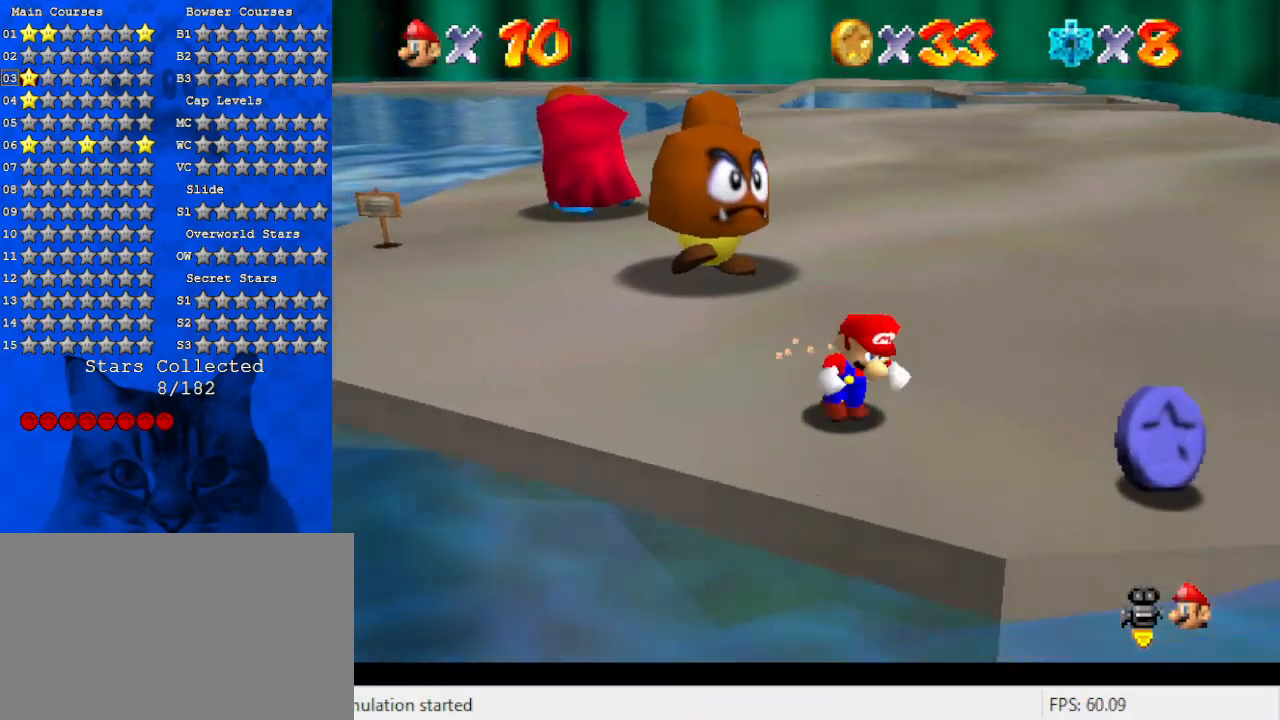
{"keys": ["left", "up"], "events": [[33, "down", "up"], [167, "up", "down"], [300, "right", "up"], [400, "left", "down"]]}
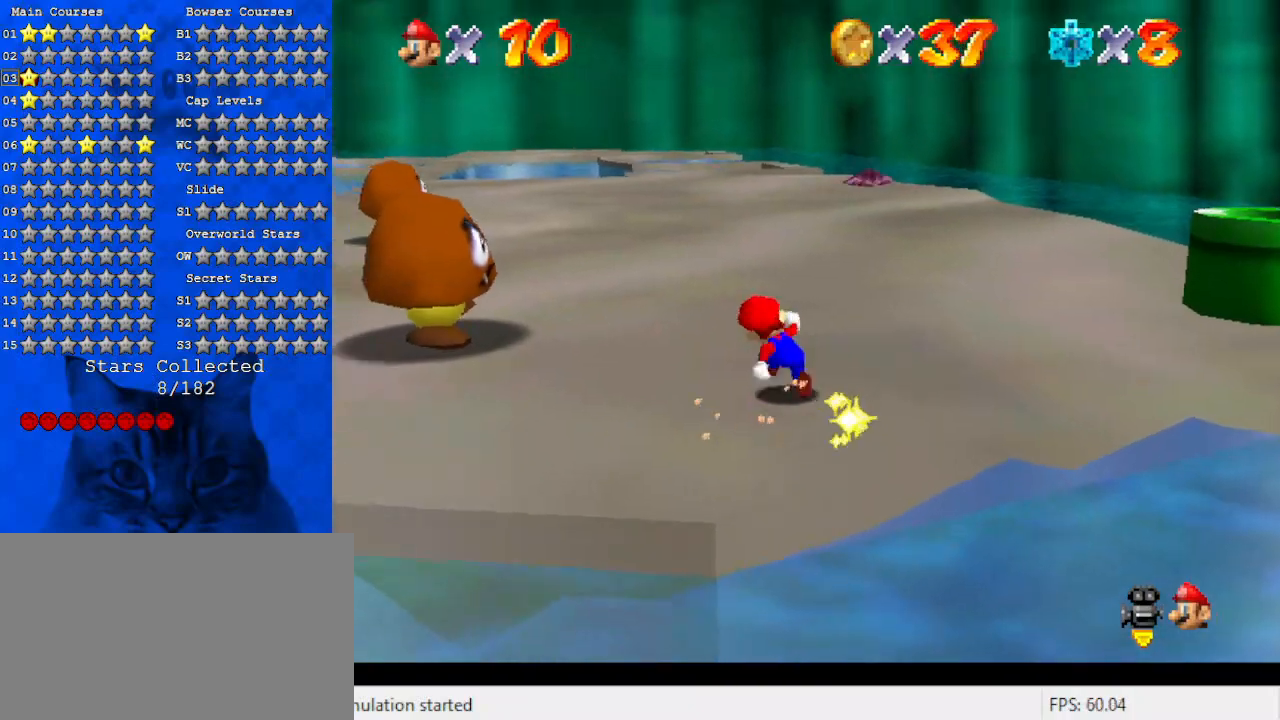
{"keys": ["left", "shift", "up"], "events": [[33, "up", "up"], [200, "up", "down"], [500, "shift", "down"]]}
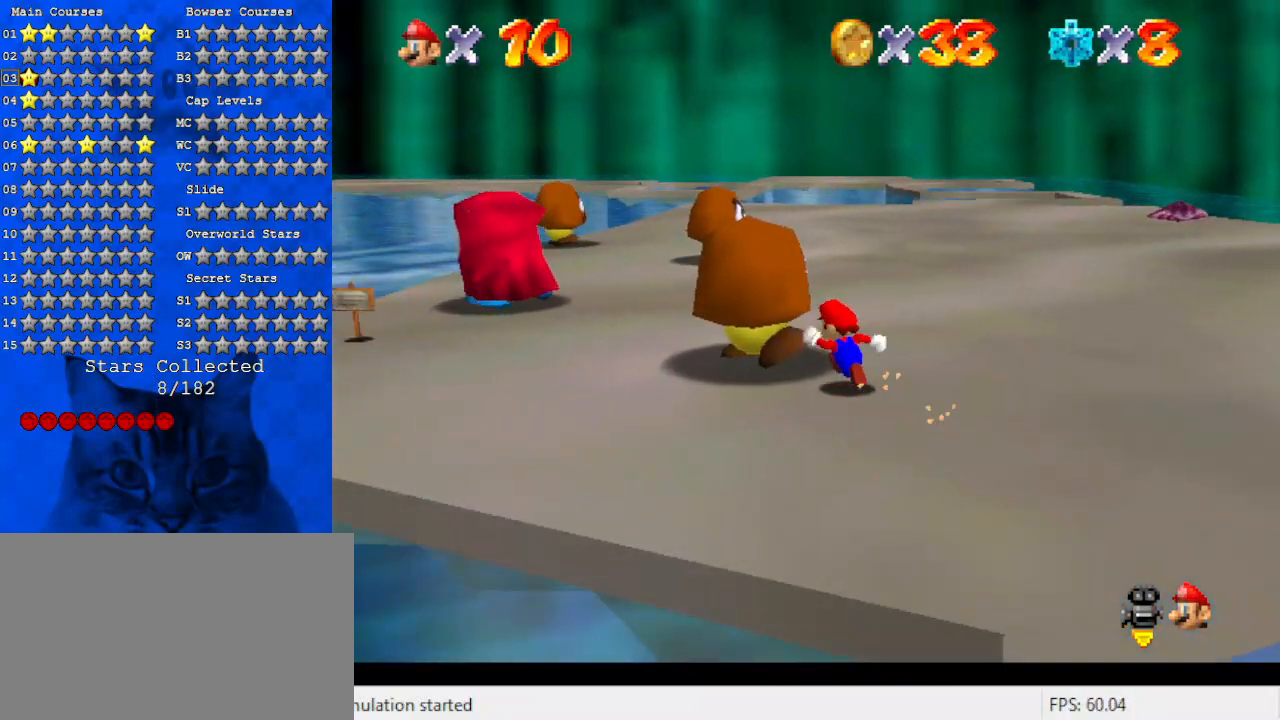
{"keys": ["up"], "events": [[67, "y", "down"], [200, "shift", "up"], [233, "y", "up"], [333, "w", "down"], [467, "left", "up"], [467, "w", "up"]]}
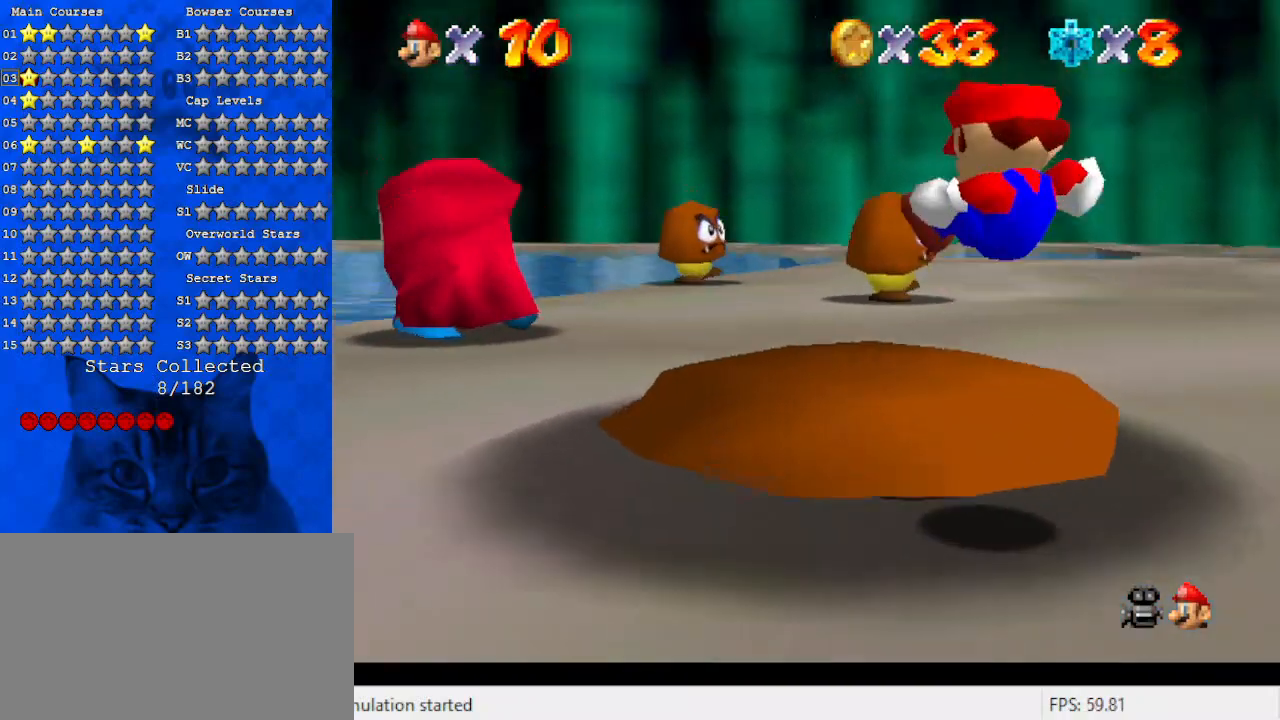
{"keys": ["left", "shift", "up"], "events": [[33, "s", "down"], [200, "s", "up"], [367, "left", "down"], [500, "shift", "down"]]}
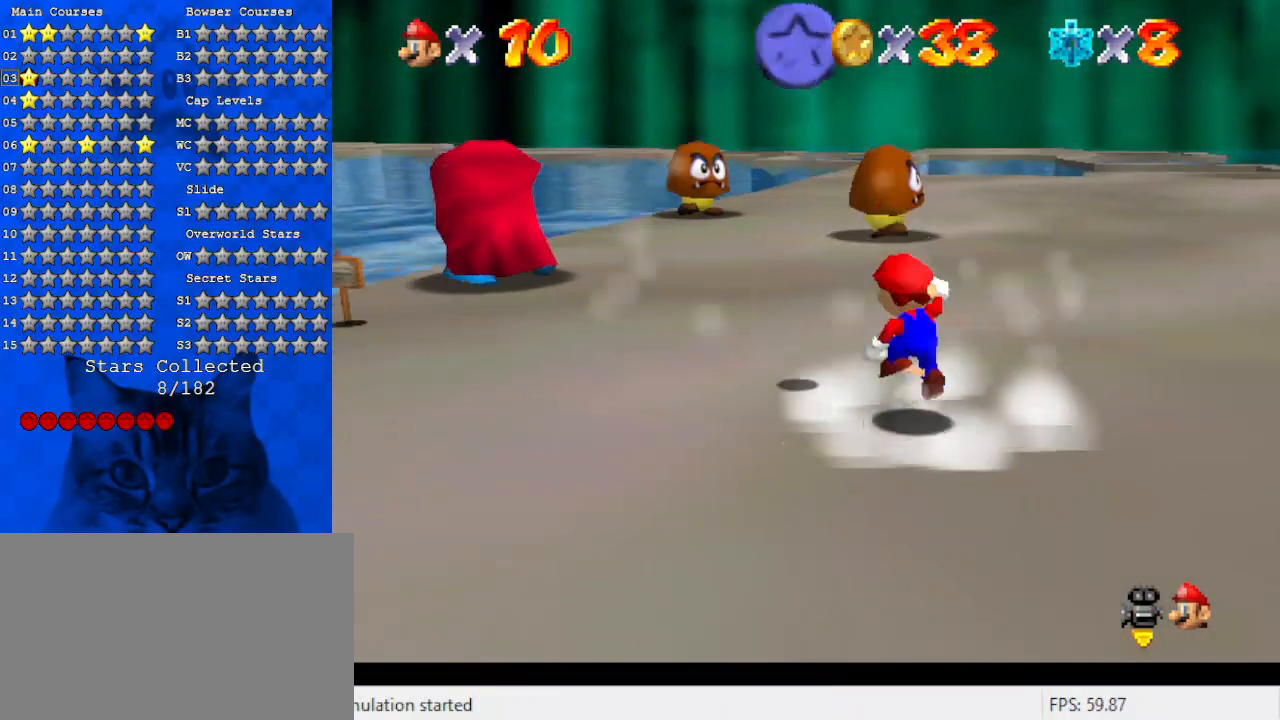
{"keys": ["left", "up"], "events": [[100, "shift", "up"], [167, "left", "up"], [267, "ctrl", "down"], [333, "left", "down"], [367, "ctrl", "up"], [400, "a", "down"], [500, "a", "up"]]}